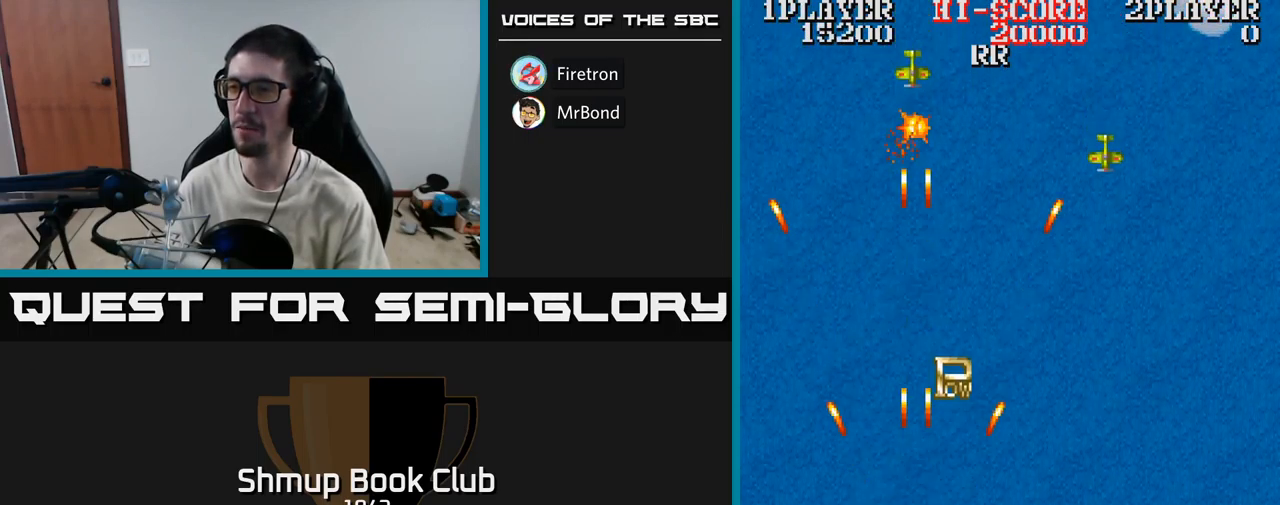
Gameplay with a controller (Xbox layout); each line is a JSON object with the inputs held at the frame after it. "events" lists button and stick changes between this image and that frame as [ms after this image, input, new state], when the widget could be followed in between. Not read: left_stick right_stick.
{"buttons": ["DPAD_UP"], "events": [[17, "DPAD_UP", "down"], [200, "DPAD_UP", "up"], [250, "DPAD_DOWN", "down"], [350, "DPAD_DOWN", "up"], [367, "DPAD_RIGHT", "down"], [384, "DPAD_RIGHT", "up"], [384, "DPAD_UP", "down"]]}
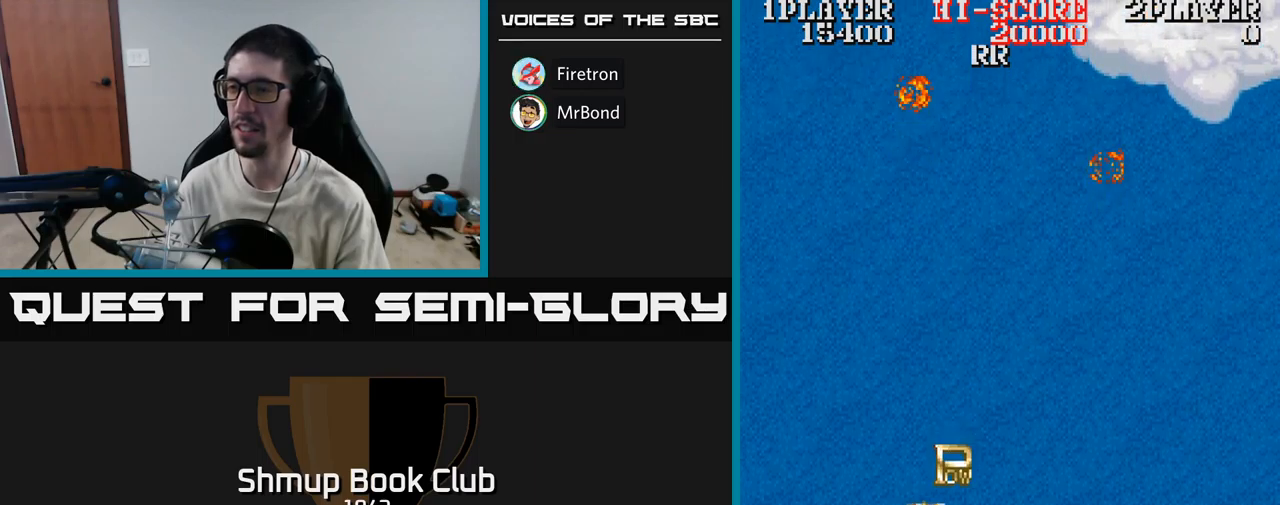
{"buttons": ["A", "DPAD_RIGHT"], "events": [[84, "DPAD_RIGHT", "down"], [267, "A", "down"], [384, "DPAD_UP", "up"]]}
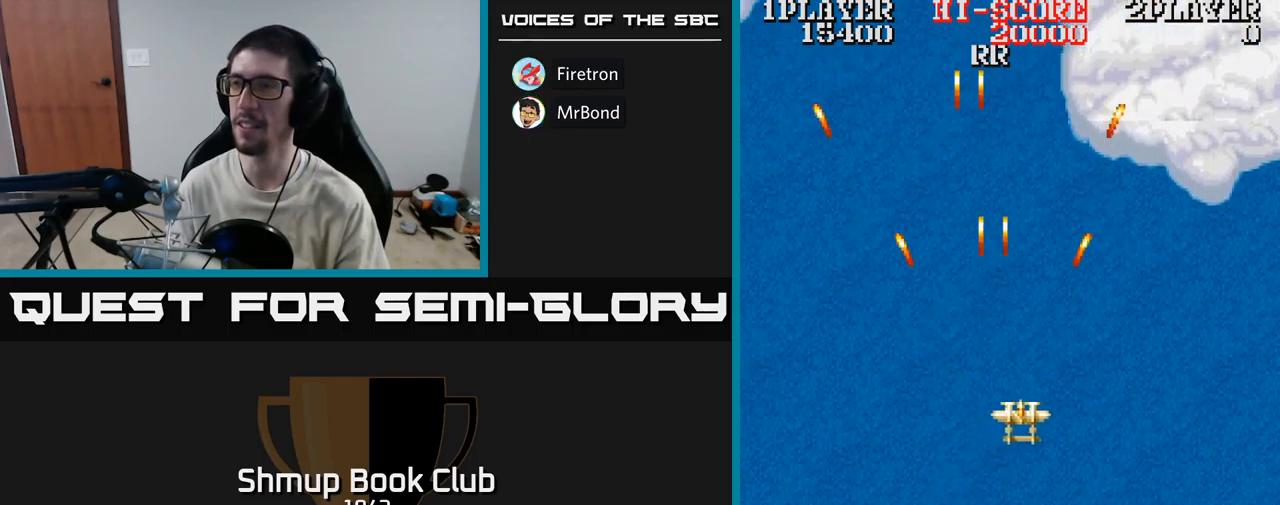
{"buttons": ["A", "DPAD_DOWN", "DPAD_RIGHT"], "events": [[100, "DPAD_DOWN", "down"], [167, "DPAD_RIGHT", "up"], [500, "DPAD_RIGHT", "down"]]}
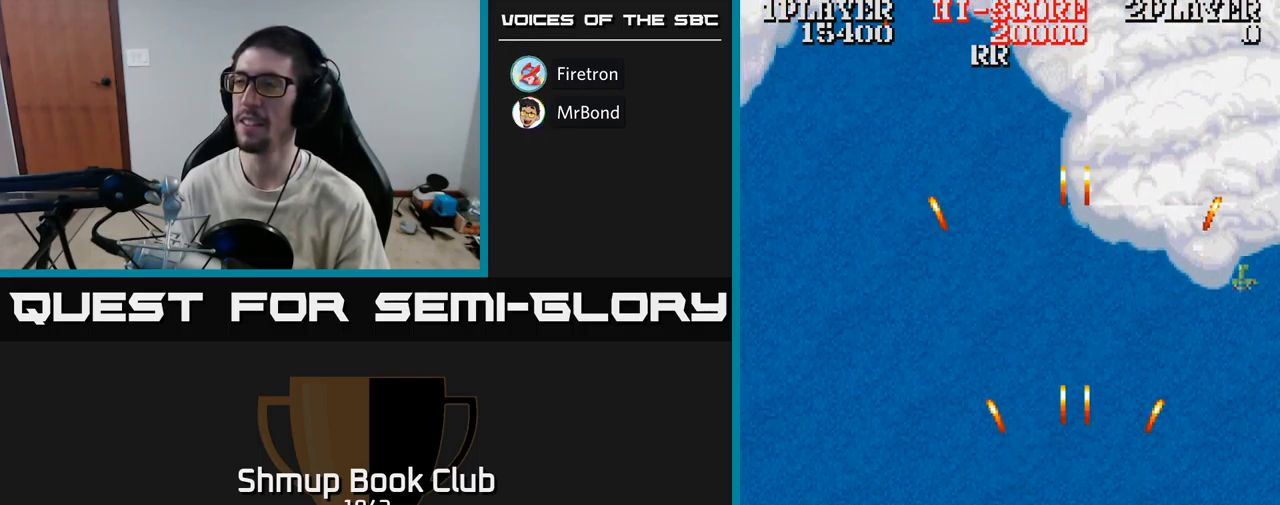
{"buttons": ["A", "DPAD_LEFT"], "events": [[17, "DPAD_DOWN", "up"], [234, "DPAD_RIGHT", "up"], [284, "DPAD_LEFT", "down"]]}
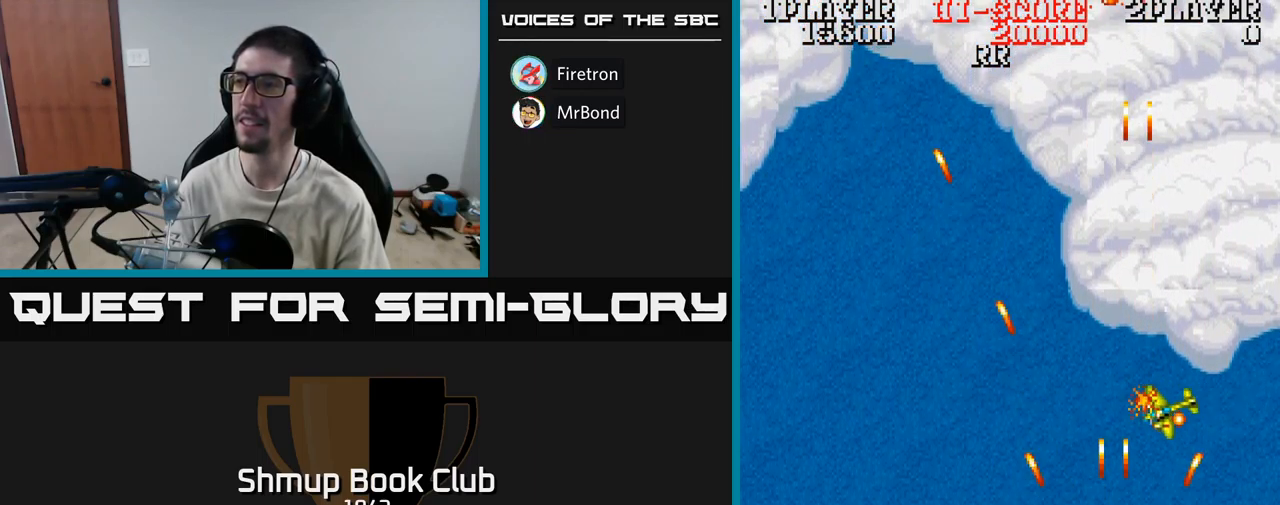
{"buttons": ["A", "DPAD_UP"], "events": [[67, "DPAD_UP", "down"], [317, "DPAD_LEFT", "up"]]}
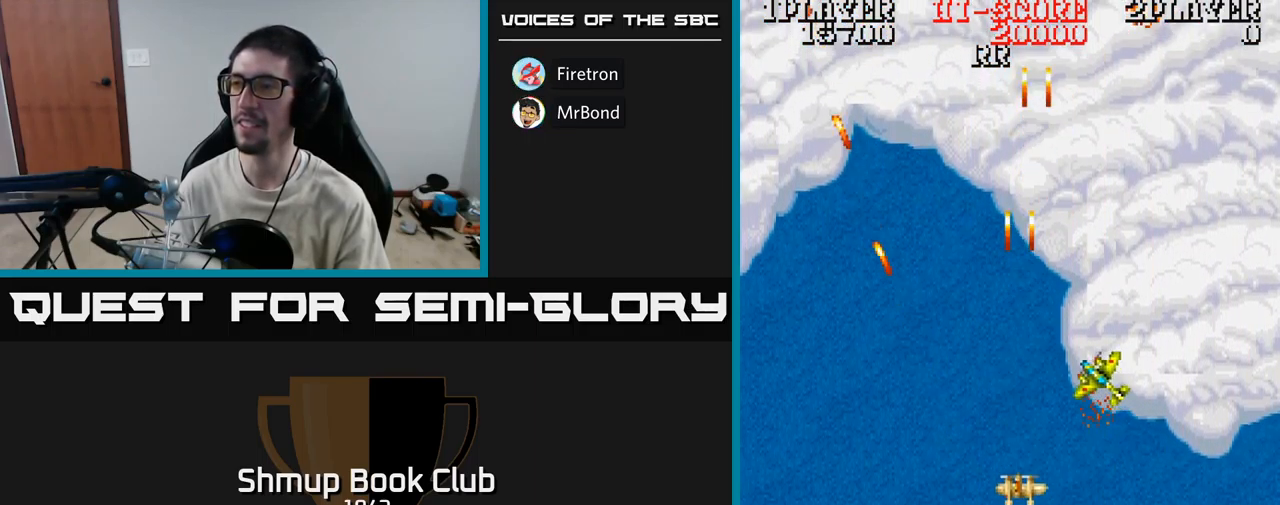
{"buttons": ["A", "DPAD_DOWN", "DPAD_LEFT"], "events": [[50, "DPAD_LEFT", "down"], [100, "DPAD_UP", "up"], [200, "DPAD_DOWN", "down"]]}
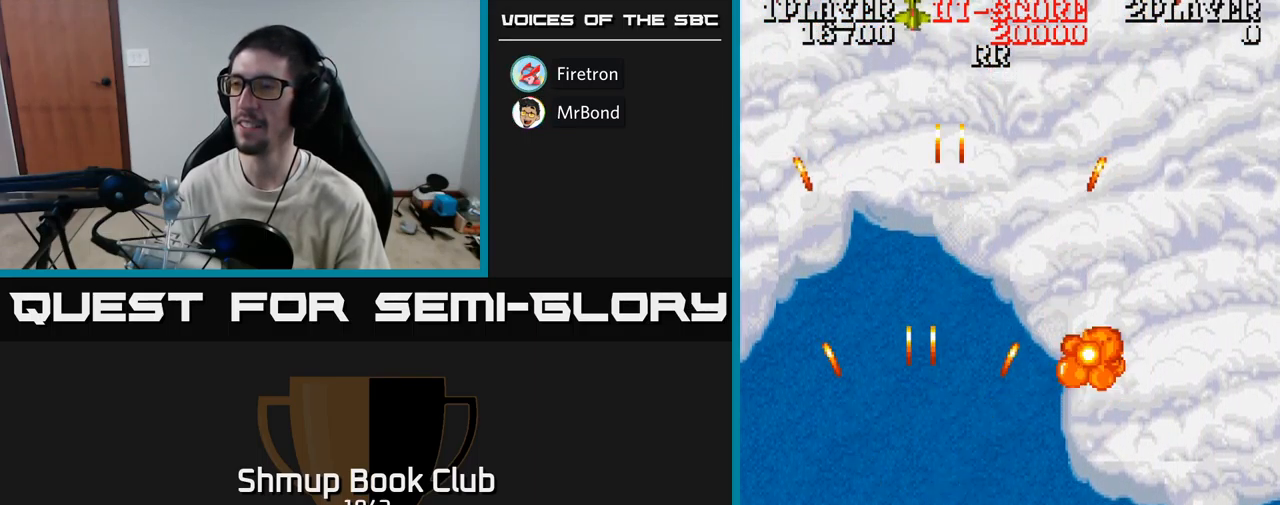
{"buttons": ["A", "DPAD_RIGHT"], "events": [[117, "DPAD_LEFT", "up"], [184, "DPAD_RIGHT", "down"], [200, "DPAD_DOWN", "up"]]}
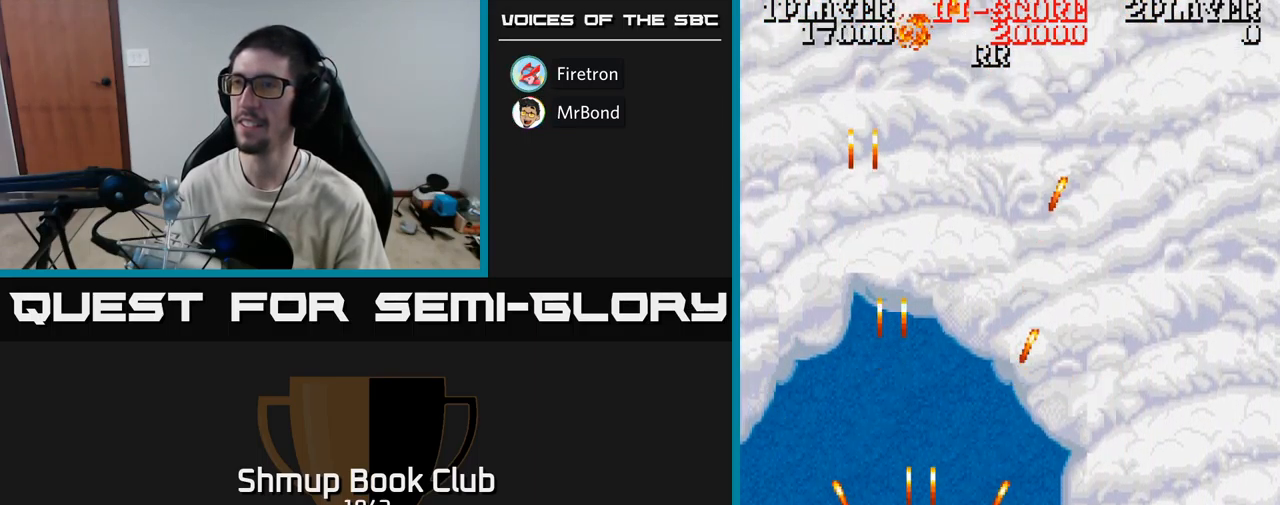
{"buttons": ["A", "DPAD_RIGHT"], "events": []}
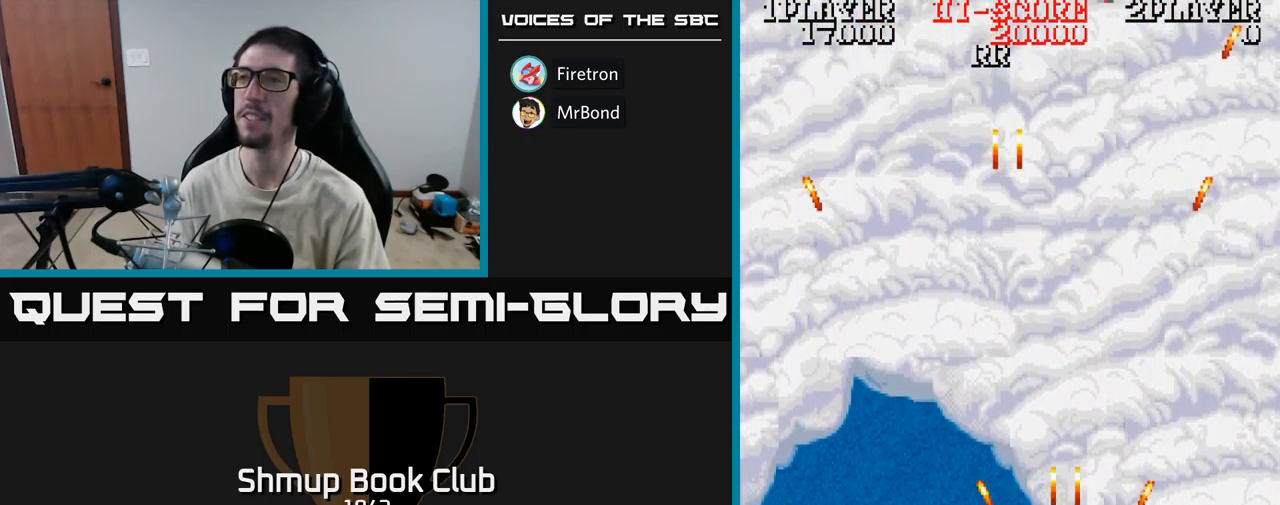
{"buttons": ["A", "DPAD_UP", "DPAD_LEFT"], "events": [[50, "DPAD_DOWN", "down"], [250, "DPAD_DOWN", "up"], [384, "DPAD_RIGHT", "up"], [434, "DPAD_LEFT", "down"], [450, "DPAD_UP", "down"]]}
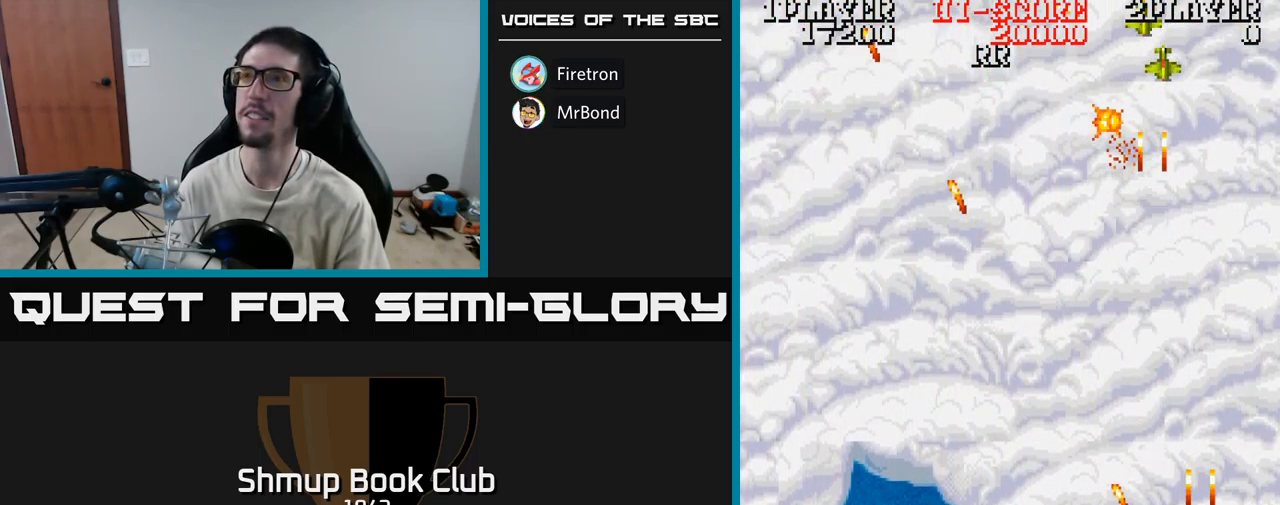
{"buttons": ["A", "DPAD_LEFT"], "events": [[300, "DPAD_UP", "up"]]}
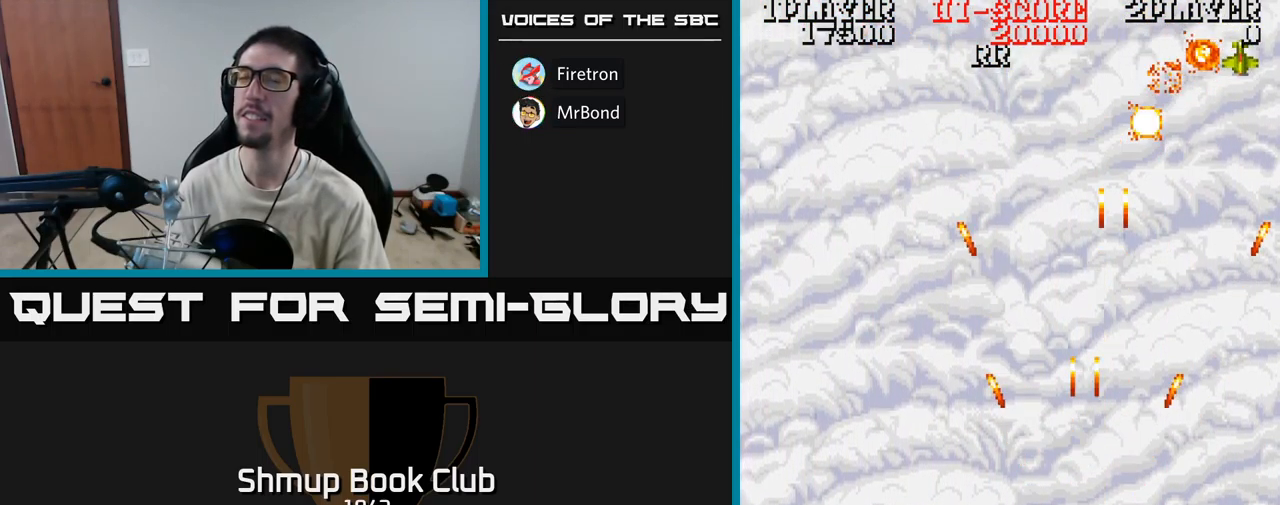
{"buttons": ["A", "DPAD_UP"], "events": [[450, "DPAD_UP", "down"], [483, "DPAD_LEFT", "up"]]}
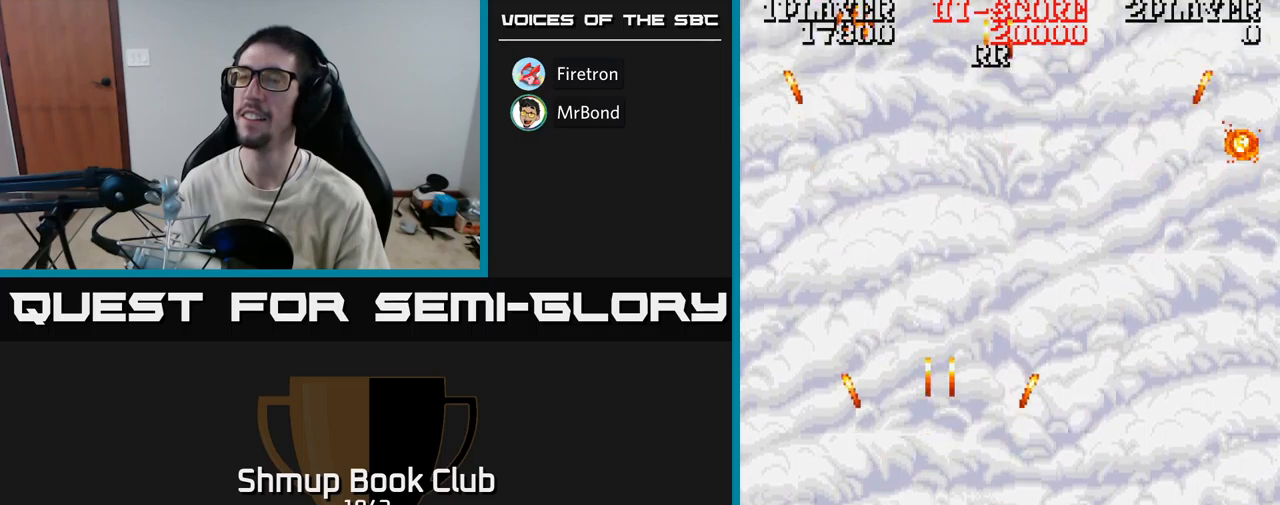
{"buttons": ["A", "DPAD_DOWN", "DPAD_RIGHT"], "events": [[134, "DPAD_RIGHT", "down"], [250, "DPAD_UP", "up"], [434, "DPAD_DOWN", "down"]]}
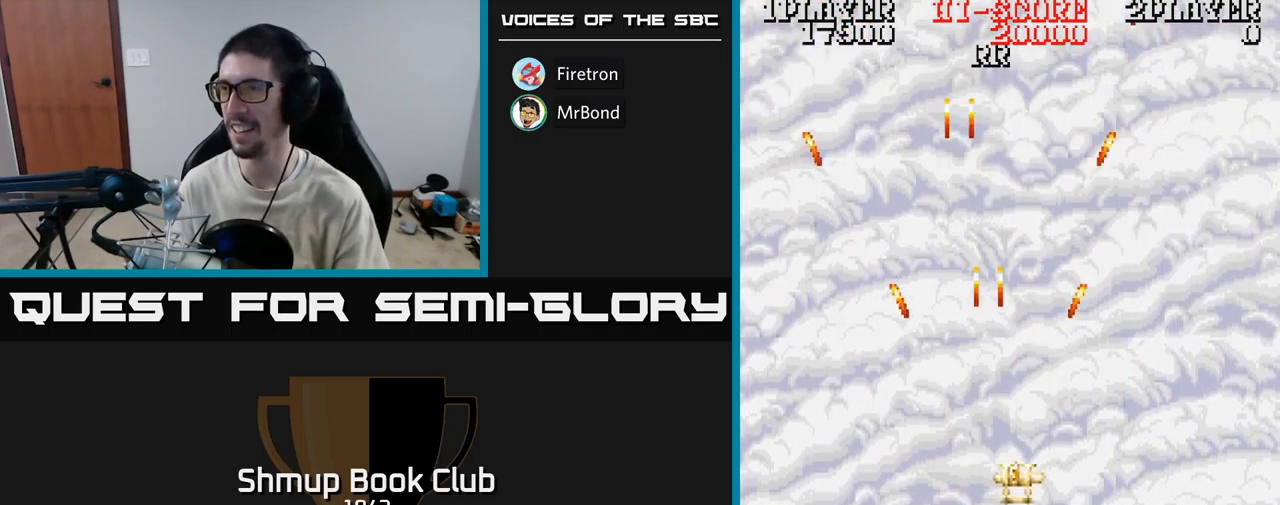
{"buttons": ["A", "DPAD_UP", "DPAD_LEFT"], "events": [[100, "DPAD_DOWN", "up"], [350, "DPAD_RIGHT", "up"], [450, "DPAD_LEFT", "down"], [500, "DPAD_UP", "down"]]}
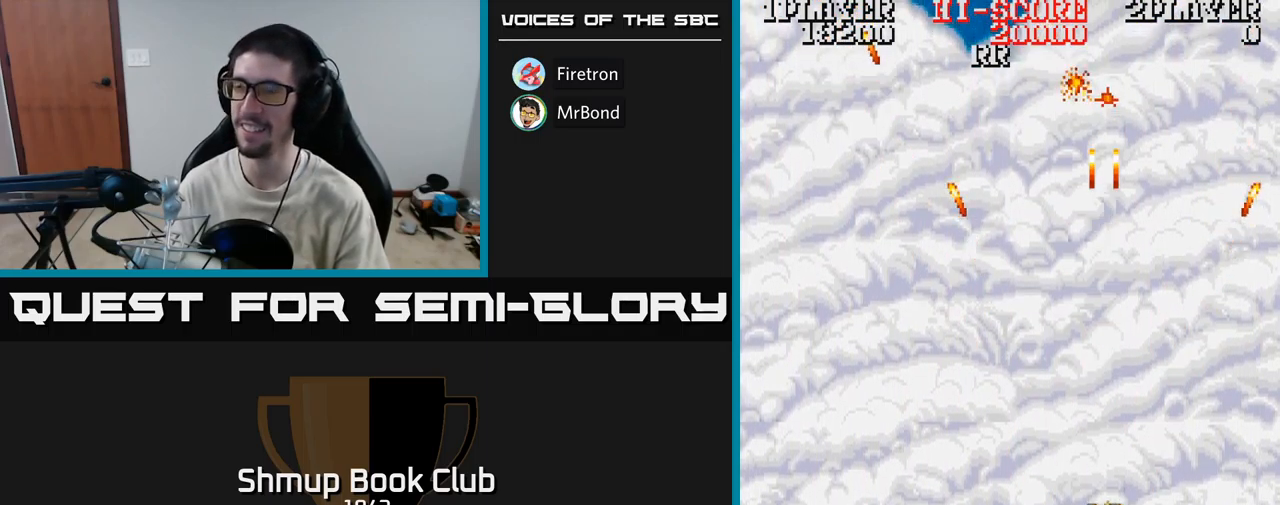
{"buttons": ["A", "DPAD_LEFT"], "events": [[217, "DPAD_LEFT", "up"], [317, "DPAD_LEFT", "down"], [384, "DPAD_UP", "up"]]}
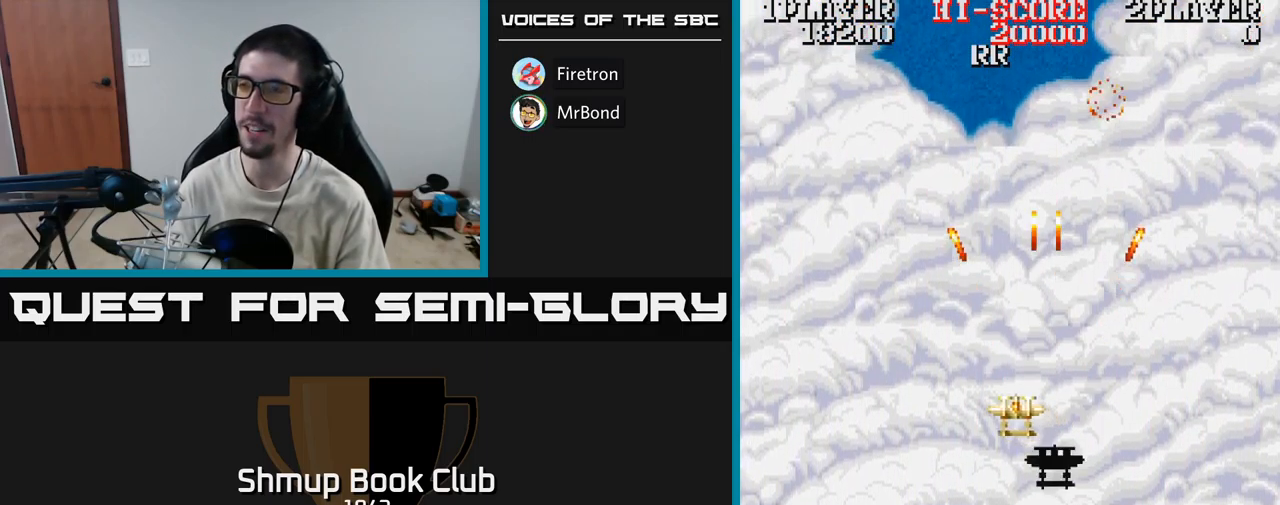
{"buttons": ["A", "DPAD_DOWN", "DPAD_RIGHT"], "events": [[150, "DPAD_DOWN", "down"], [150, "DPAD_LEFT", "up"], [200, "DPAD_RIGHT", "down"]]}
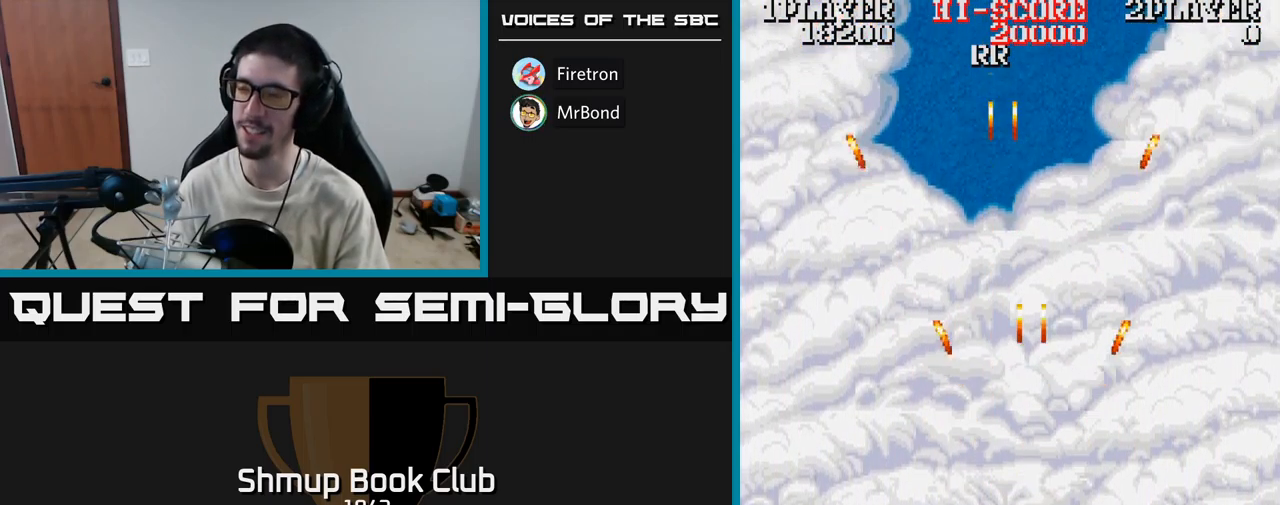
{"buttons": ["A", "DPAD_UP"], "events": [[84, "DPAD_DOWN", "up"], [200, "DPAD_RIGHT", "up"], [250, "DPAD_LEFT", "down"], [367, "DPAD_UP", "down"], [434, "DPAD_LEFT", "up"]]}
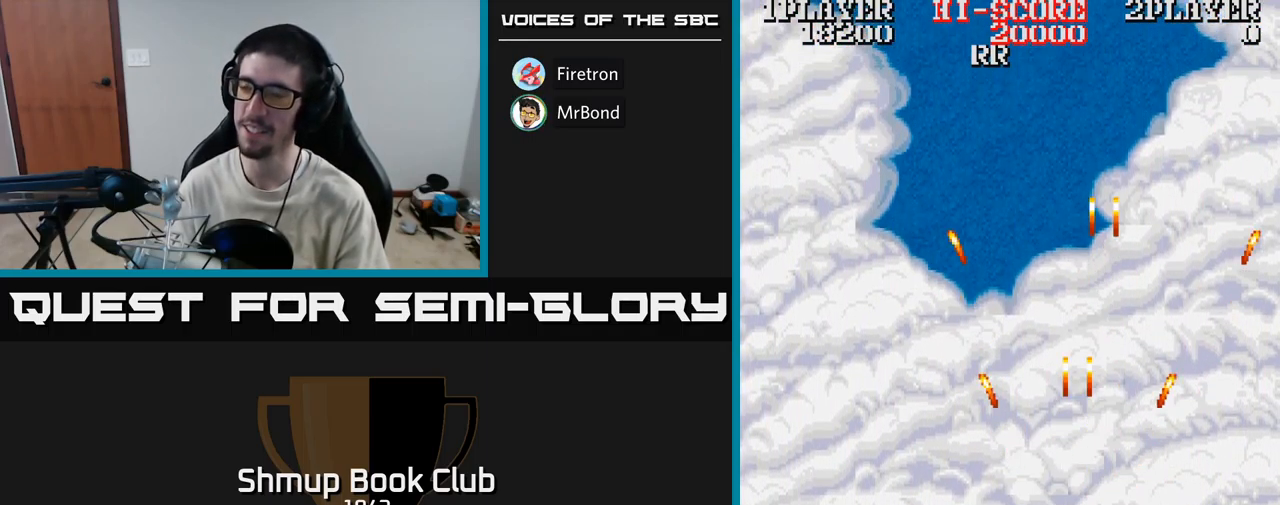
{"buttons": ["A", "DPAD_DOWN", "DPAD_RIGHT"], "events": [[84, "DPAD_LEFT", "down"], [234, "DPAD_UP", "up"], [450, "DPAD_DOWN", "down"], [450, "DPAD_LEFT", "up"], [500, "DPAD_RIGHT", "down"]]}
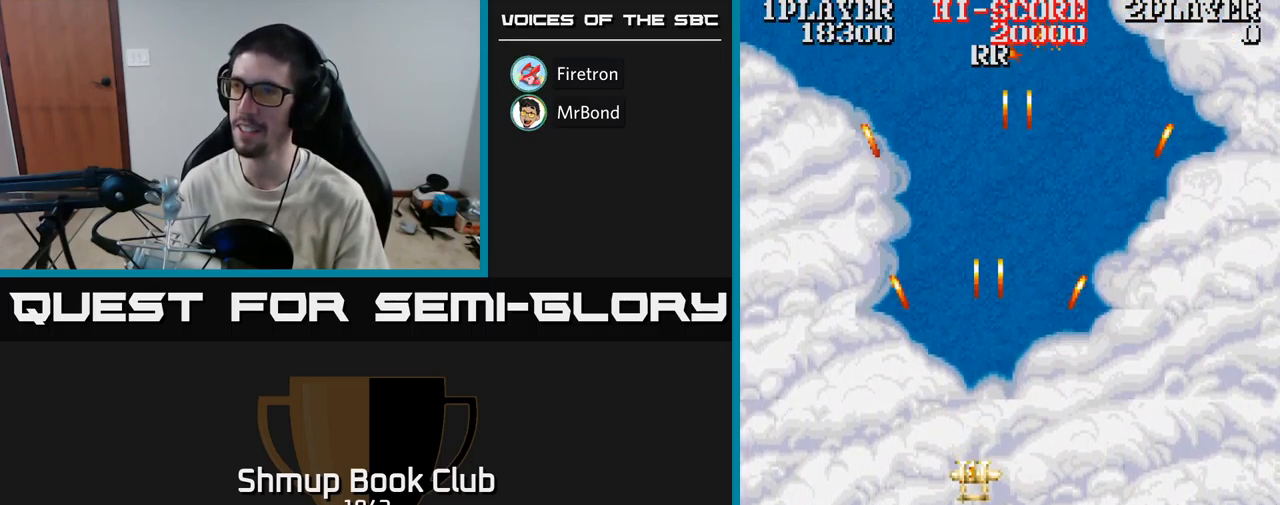
{"buttons": ["A", "DPAD_UP", "DPAD_LEFT"], "events": [[117, "DPAD_DOWN", "up"], [400, "DPAD_RIGHT", "up"], [400, "DPAD_UP", "down"], [467, "DPAD_LEFT", "down"]]}
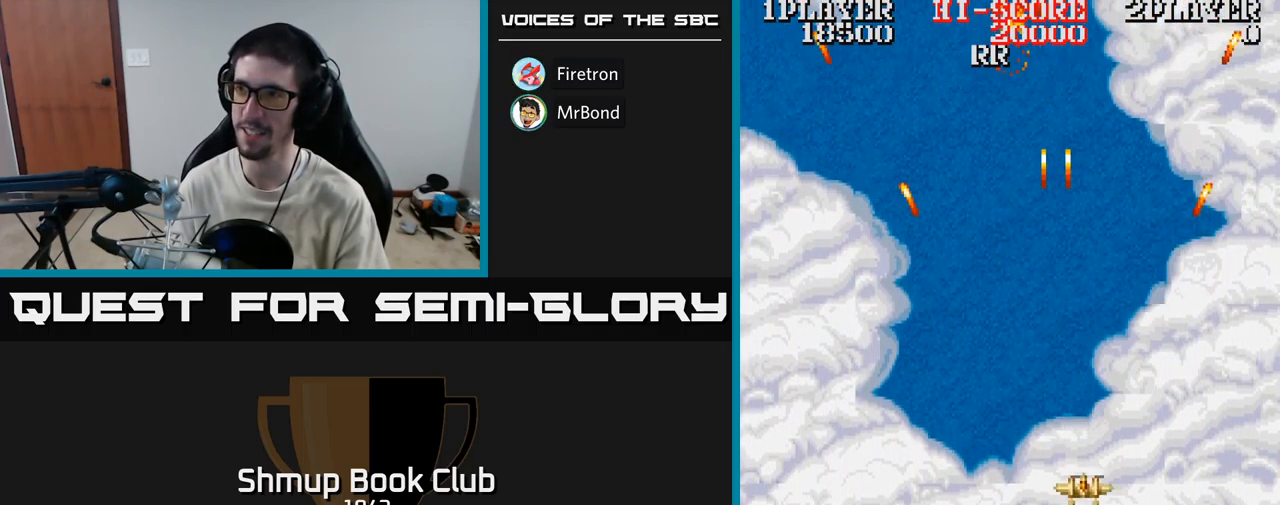
{"buttons": ["A", "DPAD_LEFT"], "events": [[450, "DPAD_UP", "up"]]}
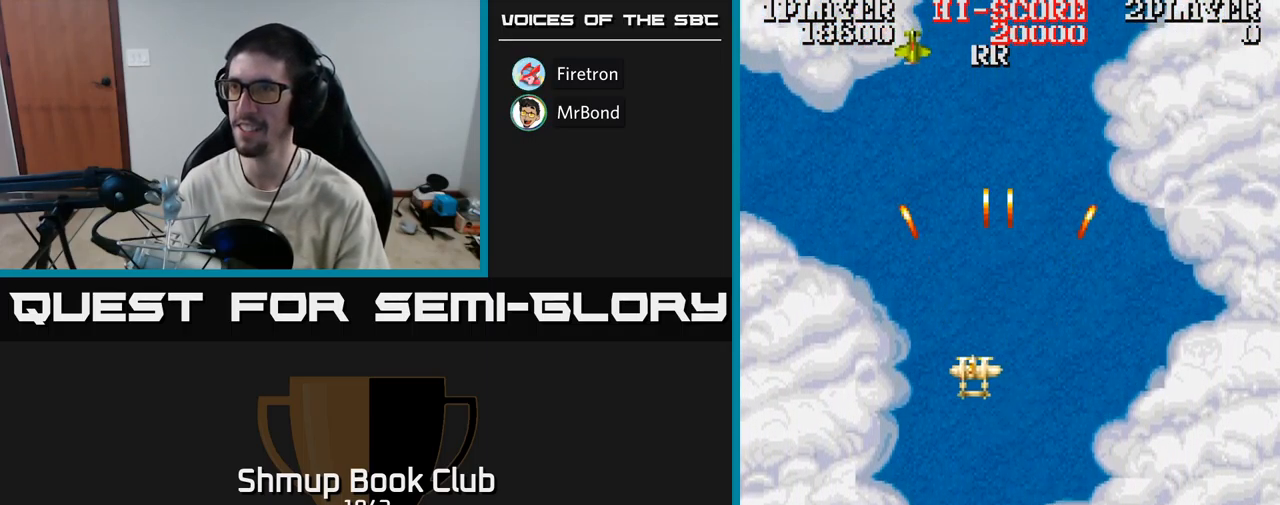
{"buttons": ["A", "DPAD_RIGHT"], "events": [[84, "DPAD_DOWN", "down"], [134, "DPAD_LEFT", "up"], [317, "DPAD_RIGHT", "down"], [400, "DPAD_DOWN", "up"]]}
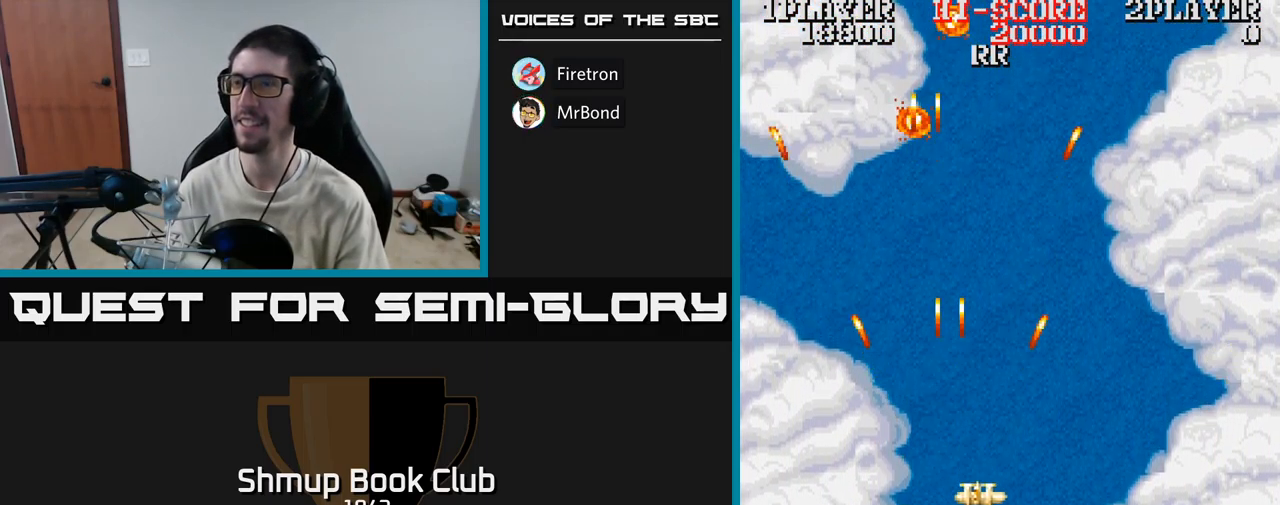
{"buttons": ["A", "DPAD_DOWN", "DPAD_LEFT"], "events": [[317, "DPAD_DOWN", "down"], [350, "DPAD_RIGHT", "up"], [367, "DPAD_LEFT", "down"]]}
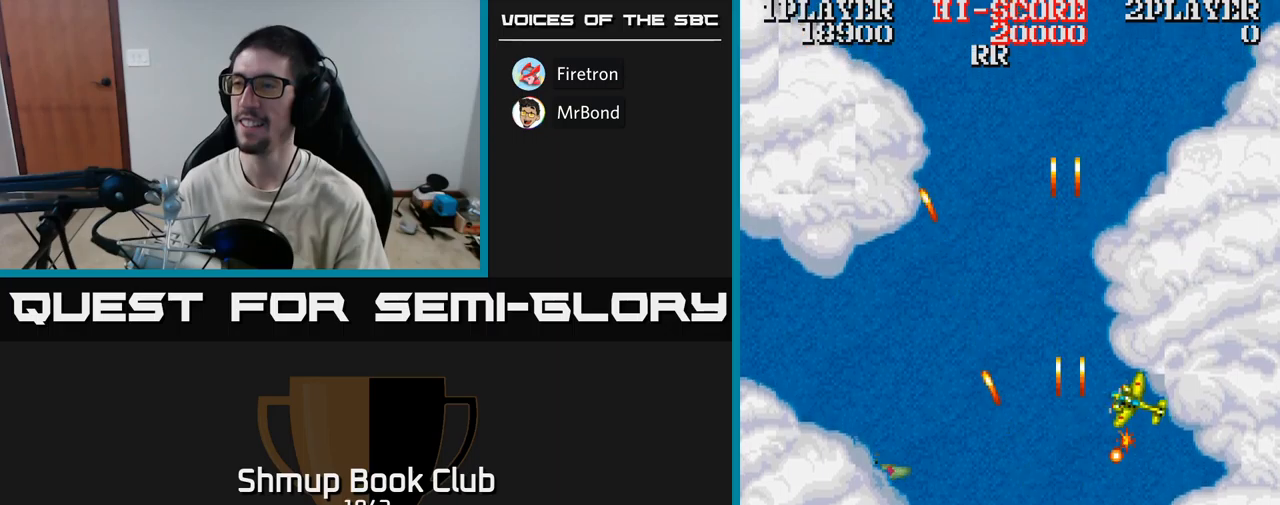
{"buttons": ["A", "DPAD_UP", "DPAD_RIGHT"], "events": [[67, "DPAD_DOWN", "up"], [100, "DPAD_UP", "down"], [367, "DPAD_LEFT", "up"], [400, "DPAD_RIGHT", "down"]]}
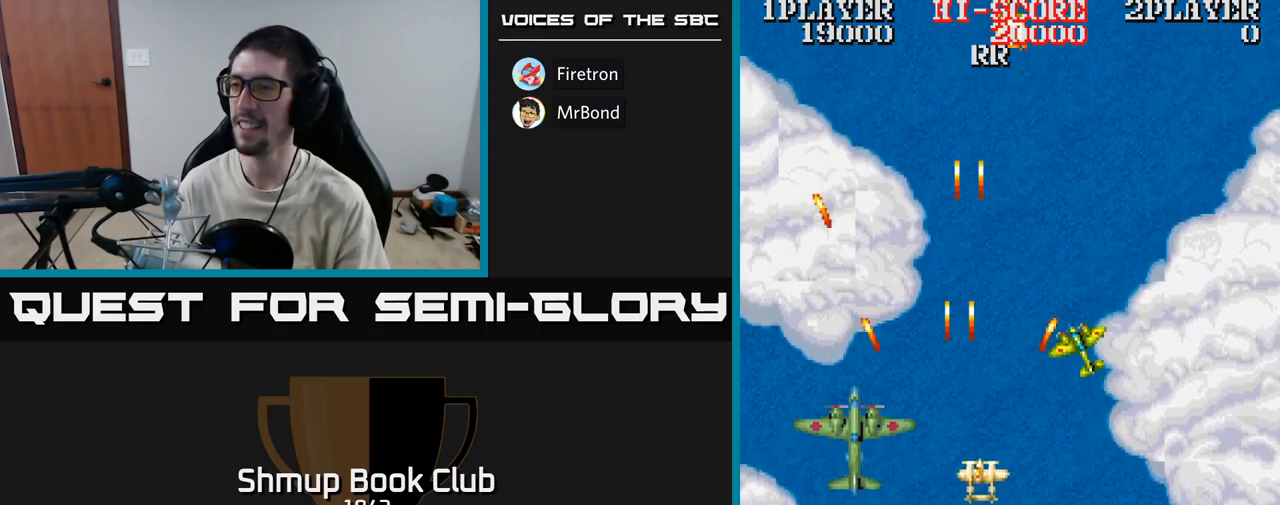
{"buttons": ["DPAD_LEFT"], "events": [[117, "DPAD_RIGHT", "up"], [150, "DPAD_LEFT", "down"], [167, "DPAD_UP", "up"], [250, "DPAD_DOWN", "down"], [333, "DPAD_LEFT", "up"], [350, "A", "up"], [483, "DPAD_LEFT", "down"], [500, "DPAD_DOWN", "up"]]}
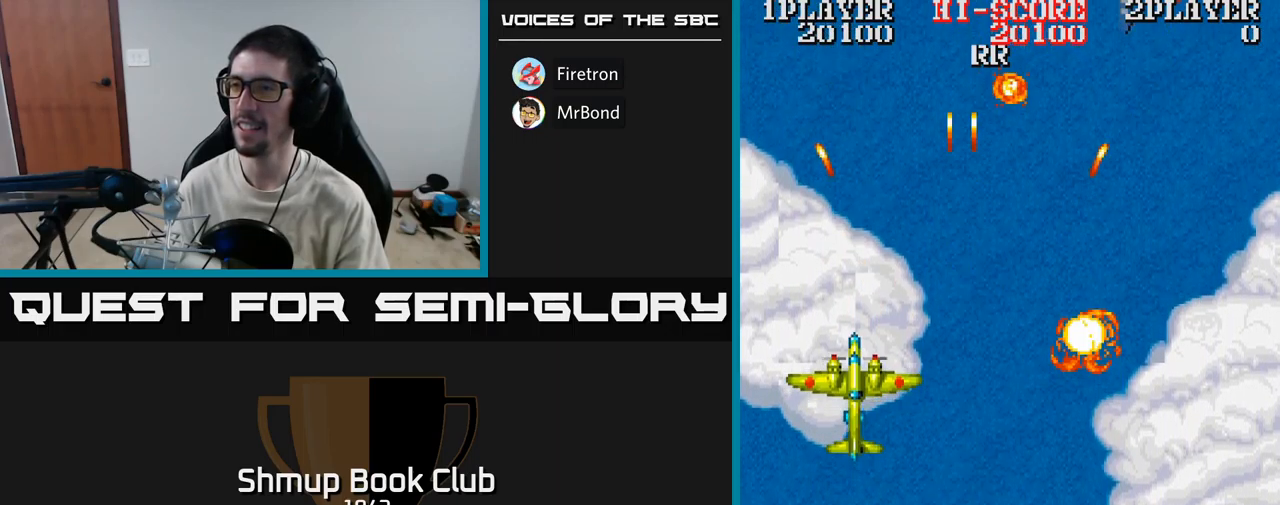
{"buttons": ["A"], "events": [[83, "A", "down"], [150, "DPAD_UP", "down"], [167, "DPAD_LEFT", "up"], [417, "DPAD_UP", "up"]]}
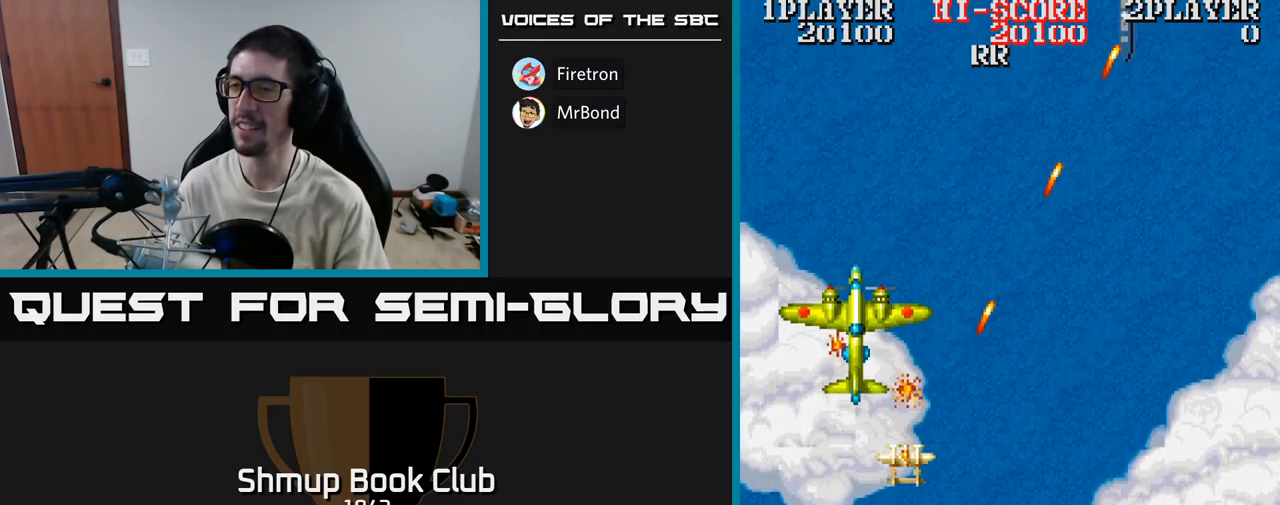
{"buttons": ["A"], "events": [[67, "DPAD_UP", "down"], [233, "DPAD_UP", "up"], [367, "DPAD_UP", "down"], [433, "DPAD_UP", "up"]]}
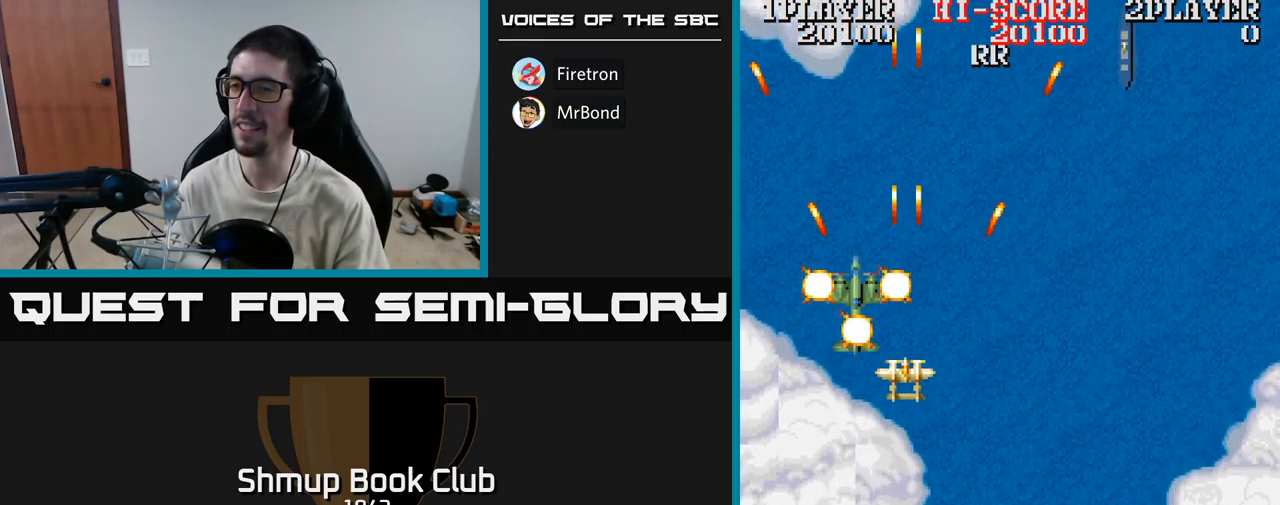
{"buttons": ["A"], "events": []}
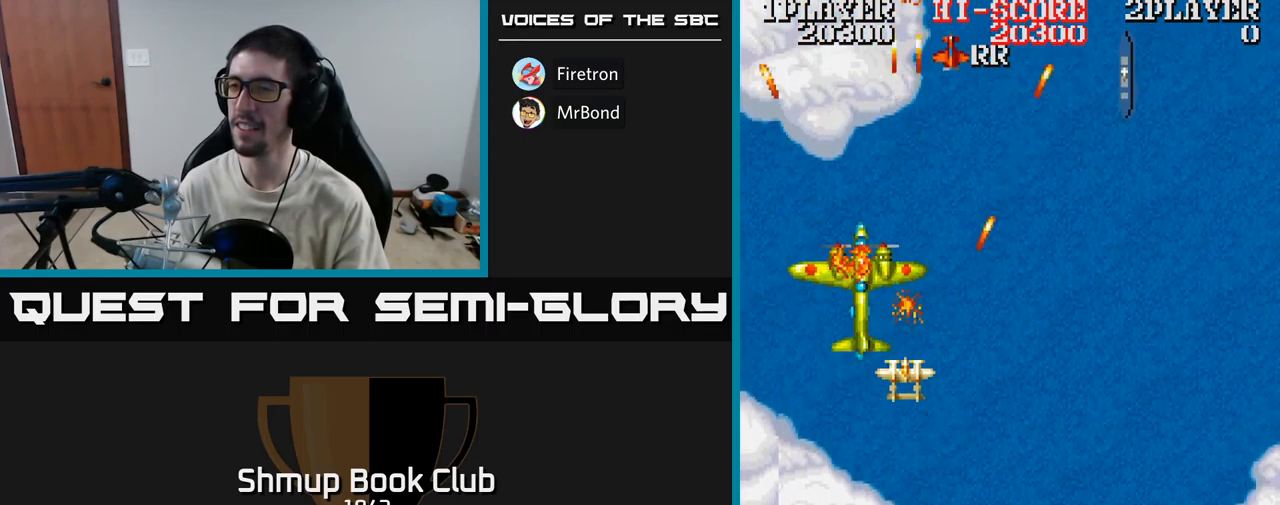
{"buttons": ["A", "DPAD_RIGHT"], "events": [[167, "DPAD_RIGHT", "down"], [367, "DPAD_RIGHT", "up"], [483, "DPAD_RIGHT", "down"]]}
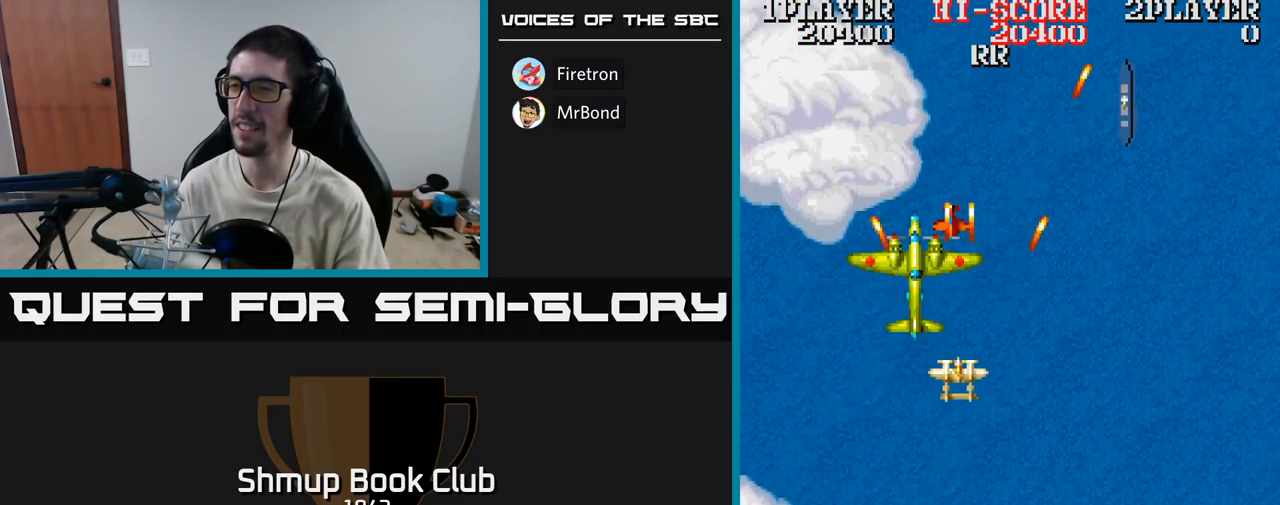
{"buttons": ["A"], "events": [[117, "DPAD_RIGHT", "up"]]}
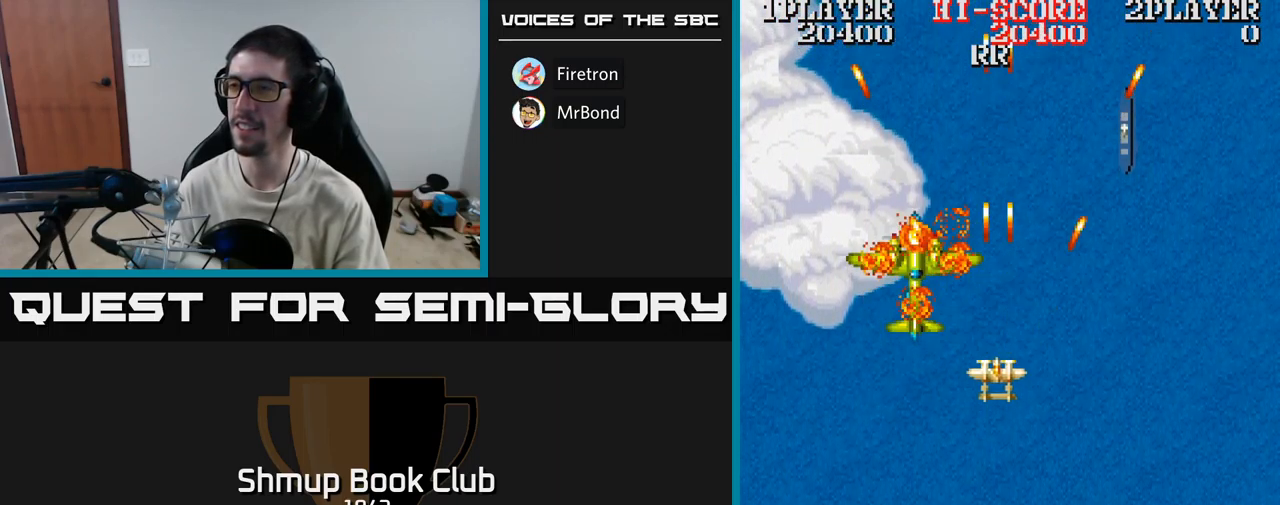
{"buttons": ["A"], "events": [[283, "DPAD_DOWN", "down"], [350, "DPAD_DOWN", "up"]]}